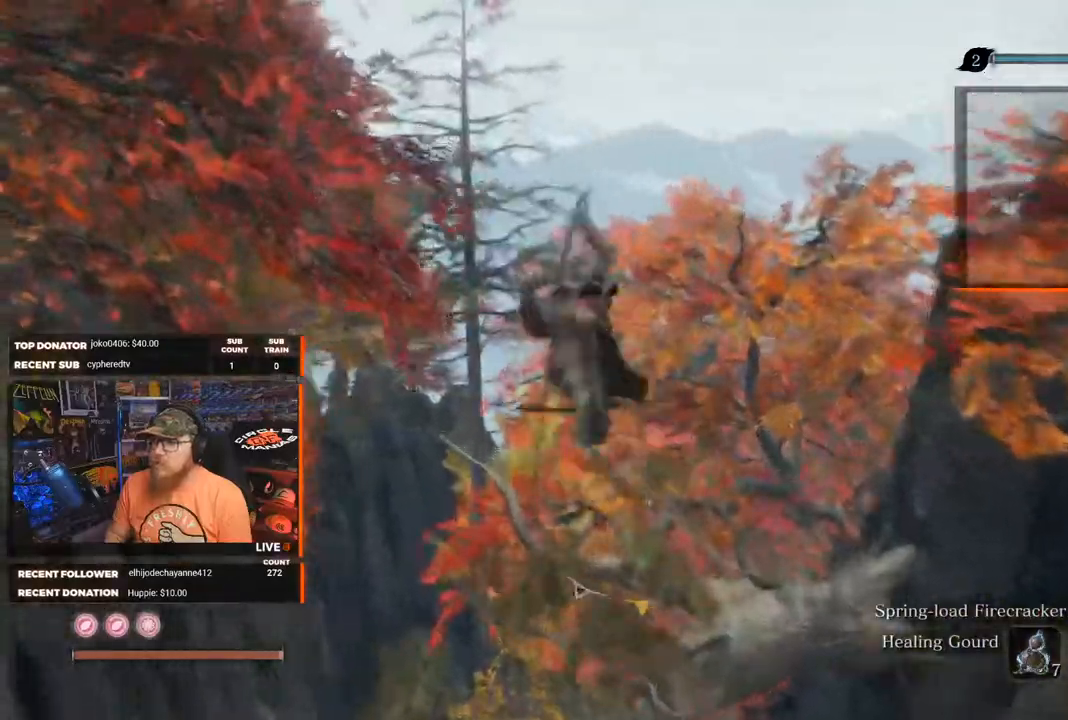
Gameplay with a controller (Xbox layout); each line is a JSON object with the inputs held at the frame after it. "events" lists button and stick changes between this image and that frame as [ms after this image, input, new state], when the widget could be followed in between. Not read: SHARE.
{"buttons": ["B"], "left_stick": "up", "right_stick": "center", "events": [[133, "right_stick", "down"], [283, "right_stick", "center"]]}
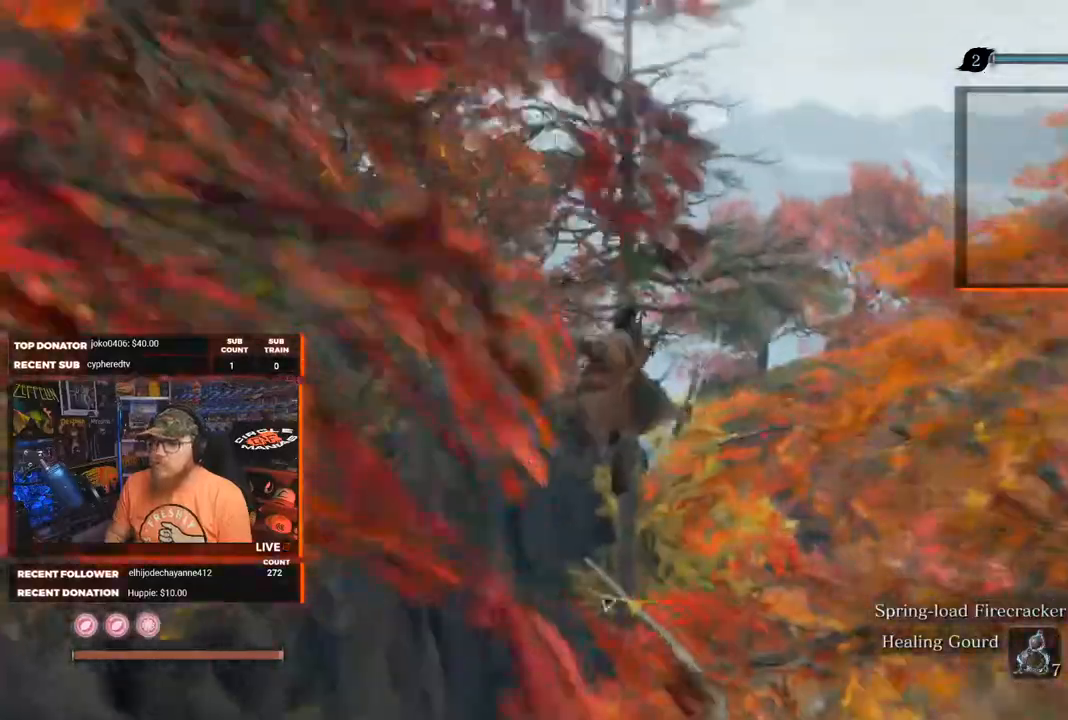
{"buttons": ["B", "L2"], "left_stick": "up", "right_stick": "center", "events": [[67, "L2", "down"], [200, "L2", "up"], [283, "L2", "down"], [417, "L2", "up"], [483, "L2", "down"]]}
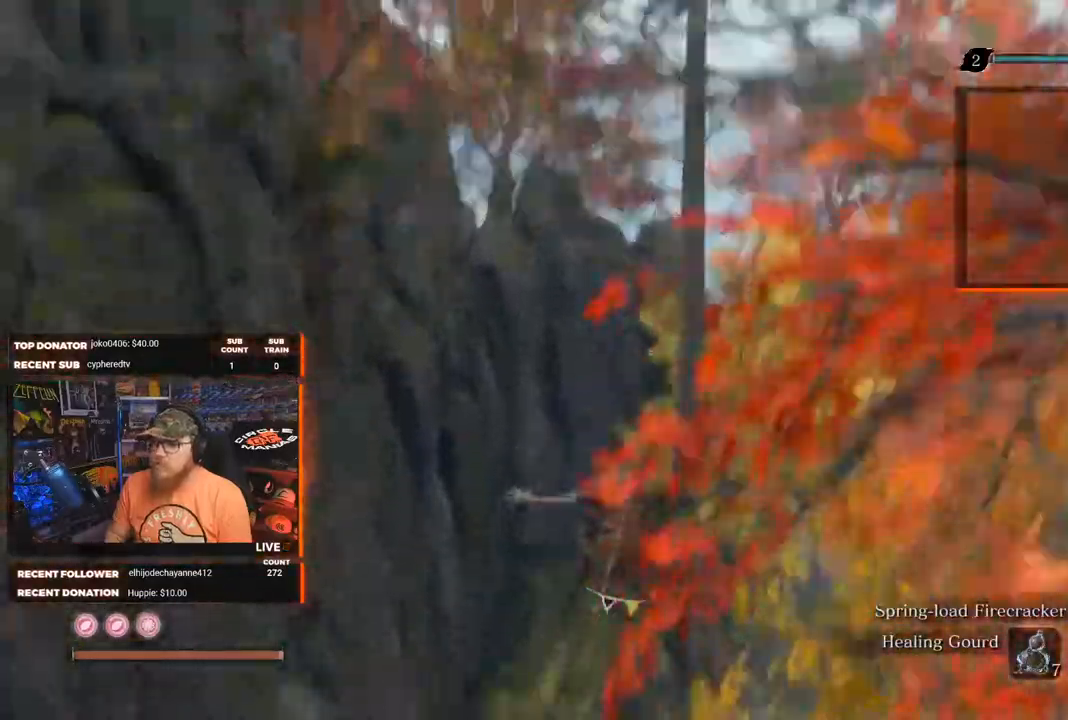
{"buttons": ["B"], "left_stick": "up", "right_stick": "up-right", "events": [[50, "right_stick", "right"], [117, "L2", "up"], [217, "L2", "down"], [350, "L2", "up"], [400, "right_stick", "up-right"]]}
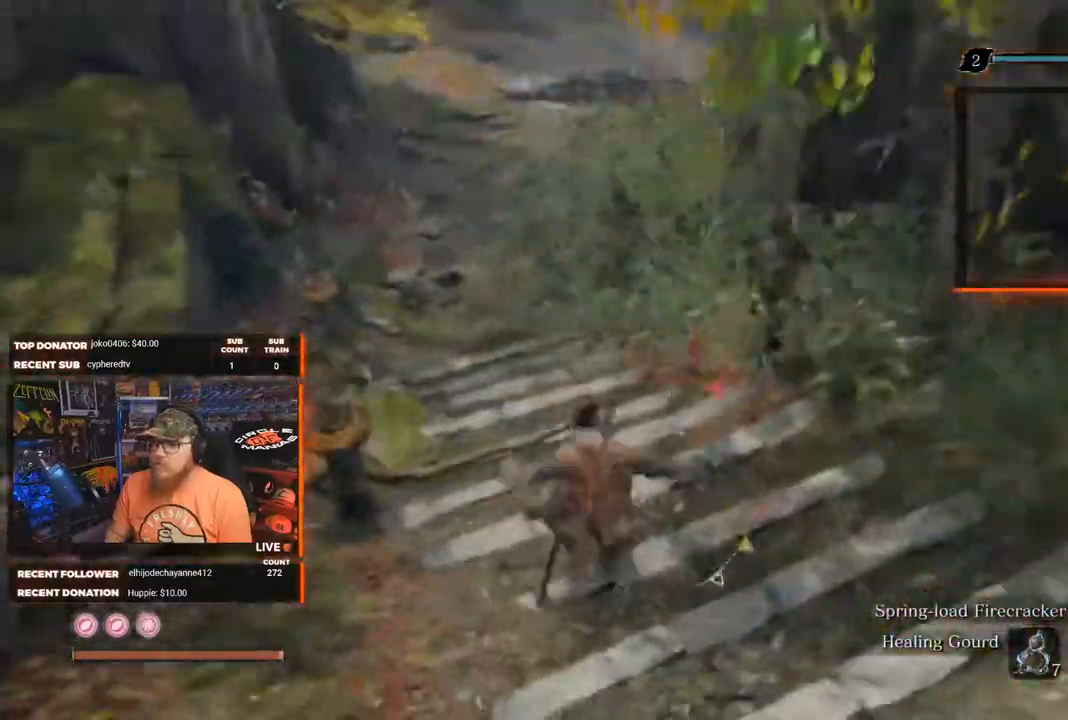
{"buttons": ["B"], "left_stick": "up", "right_stick": "center", "events": [[283, "right_stick", "center"]]}
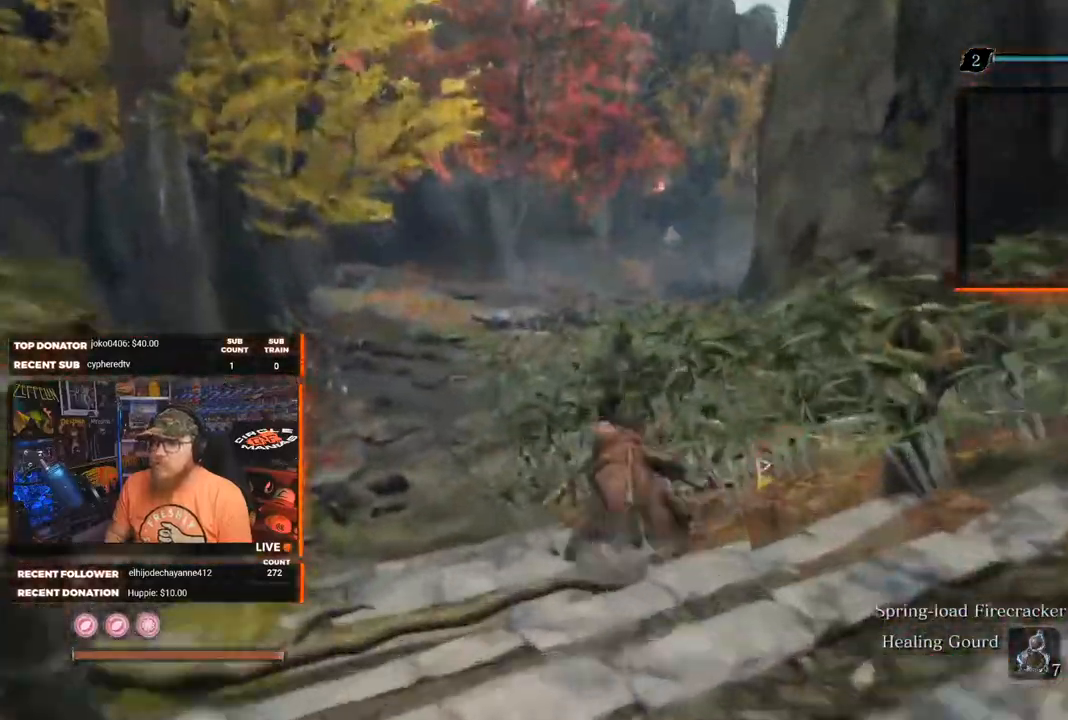
{"buttons": ["B"], "left_stick": "up", "right_stick": "up-right", "events": [[17, "A", "down"], [233, "A", "up"], [450, "right_stick", "up-right"]]}
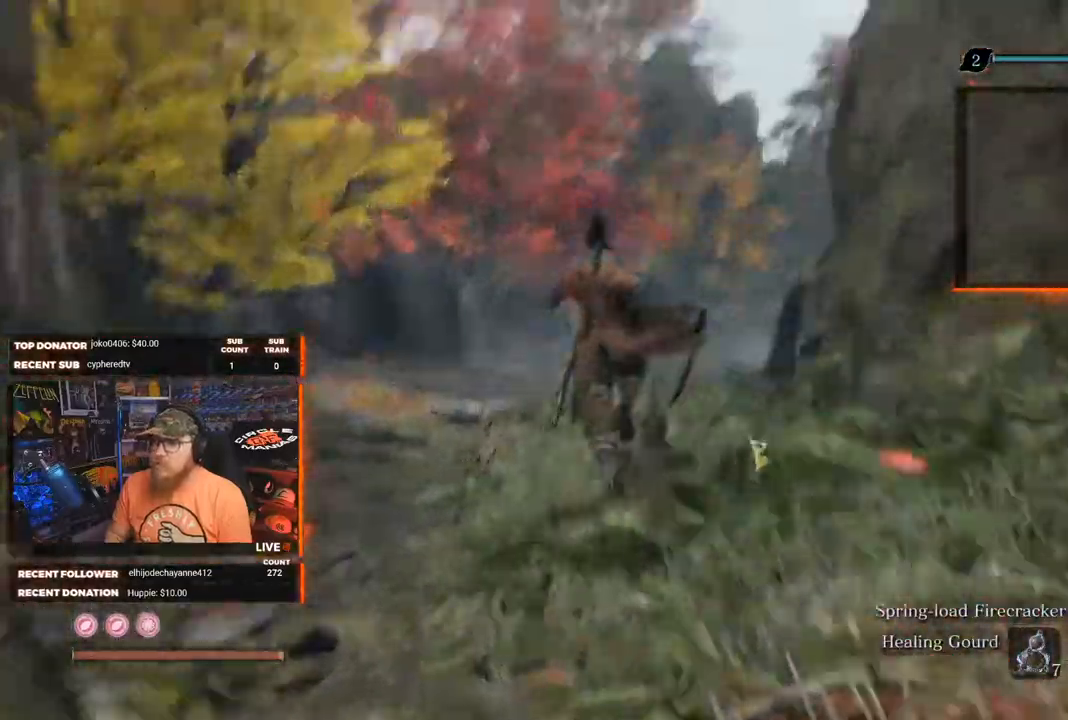
{"buttons": ["B"], "left_stick": "up", "right_stick": "center", "events": [[133, "right_stick", "center"]]}
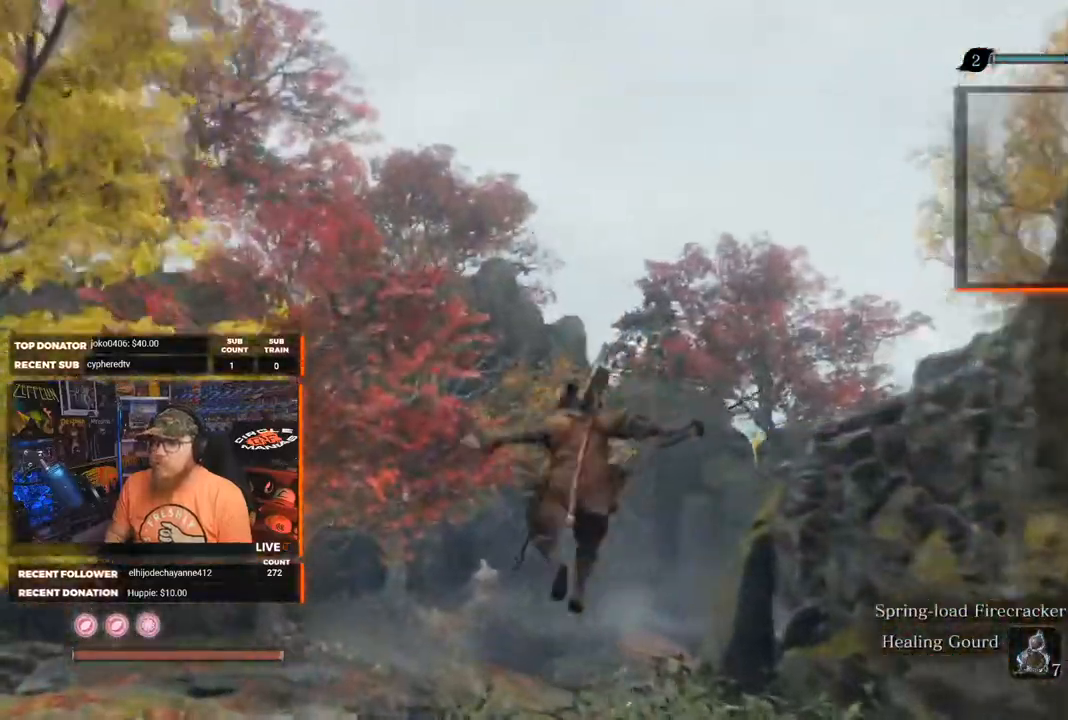
{"buttons": ["B"], "left_stick": "up", "right_stick": "center", "events": [[117, "right_stick", "down"], [350, "right_stick", "center"]]}
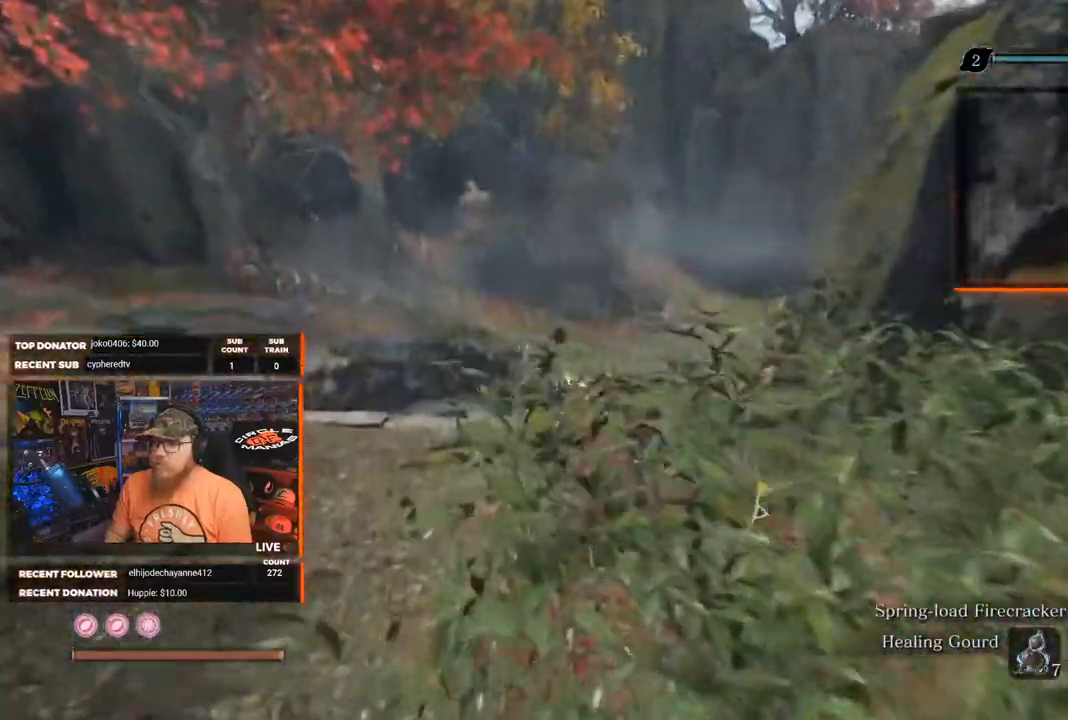
{"buttons": ["B"], "left_stick": "up", "right_stick": "right", "events": [[33, "right_stick", "right"]]}
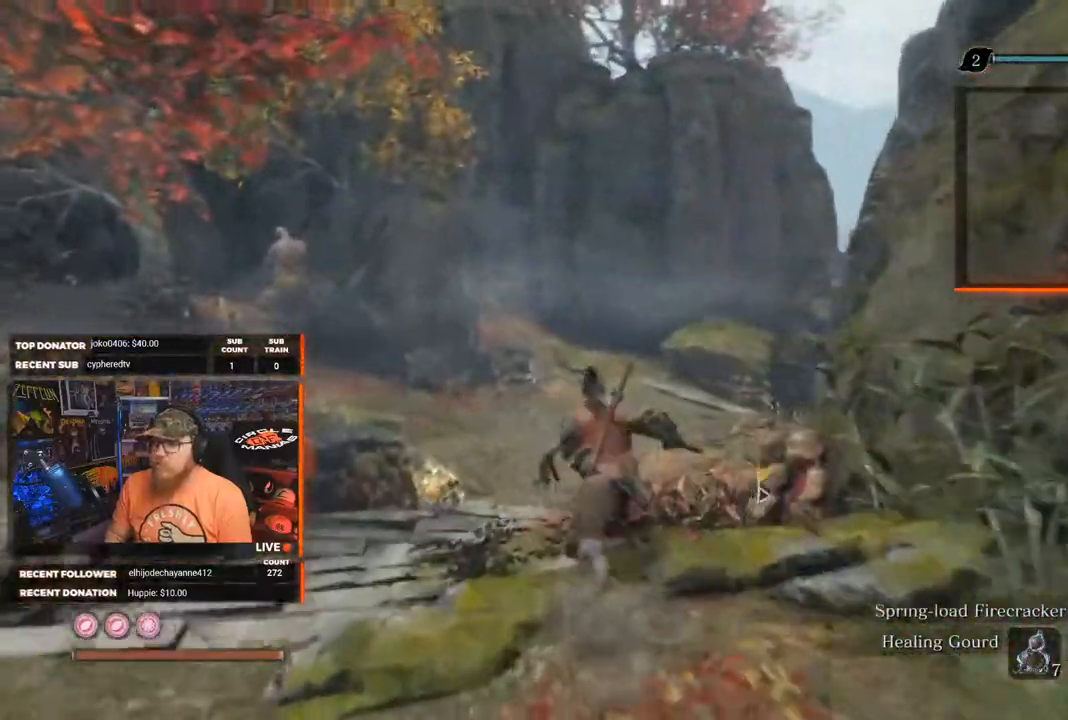
{"buttons": ["B"], "left_stick": "up", "right_stick": "right", "events": []}
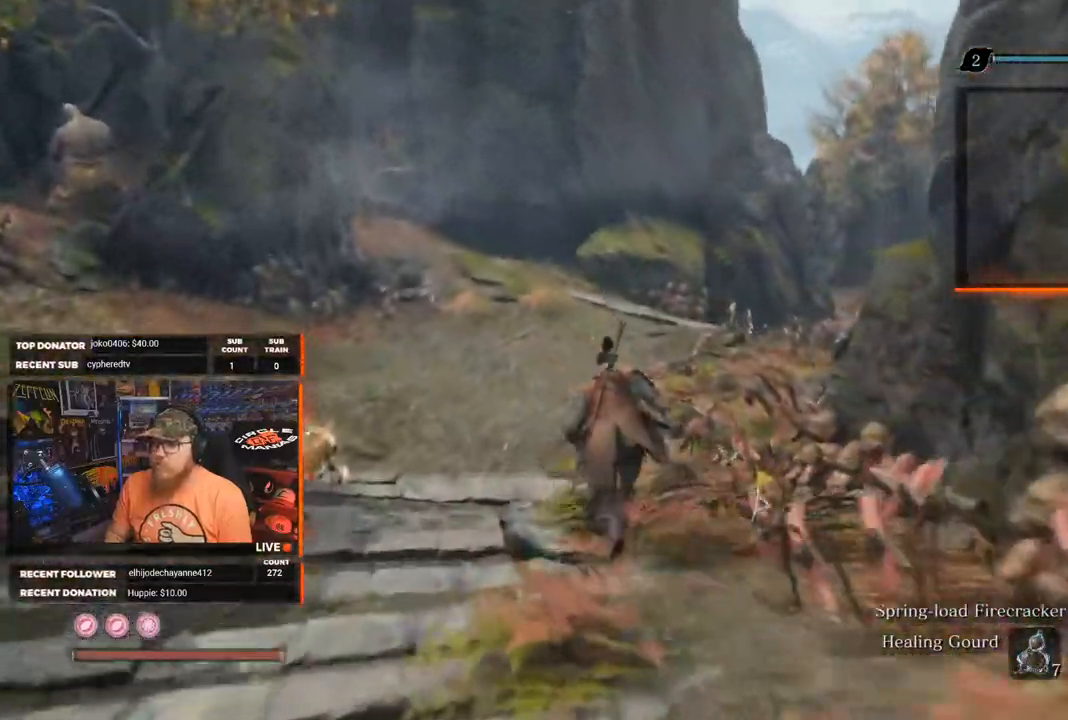
{"buttons": [], "left_stick": "up-left", "right_stick": "center", "events": [[267, "left_stick", "up-left"], [417, "right_stick", "center"], [450, "B", "up"]]}
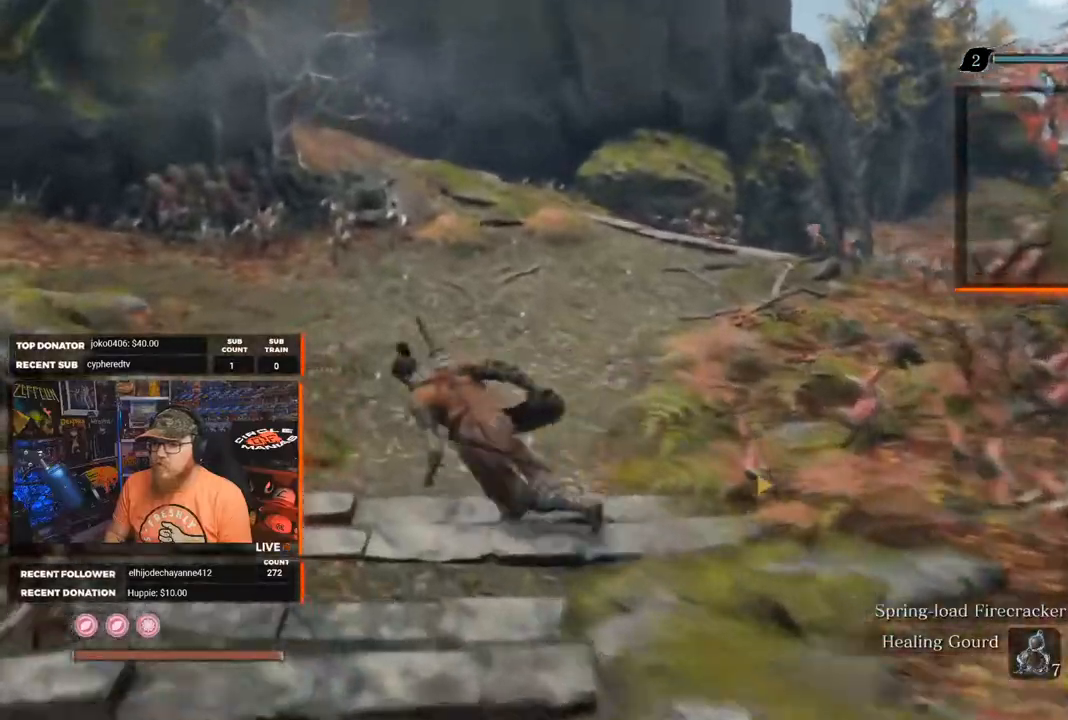
{"buttons": [], "left_stick": "center", "right_stick": "center", "events": [[267, "X", "down"], [467, "X", "up"], [467, "left_stick", "center"]]}
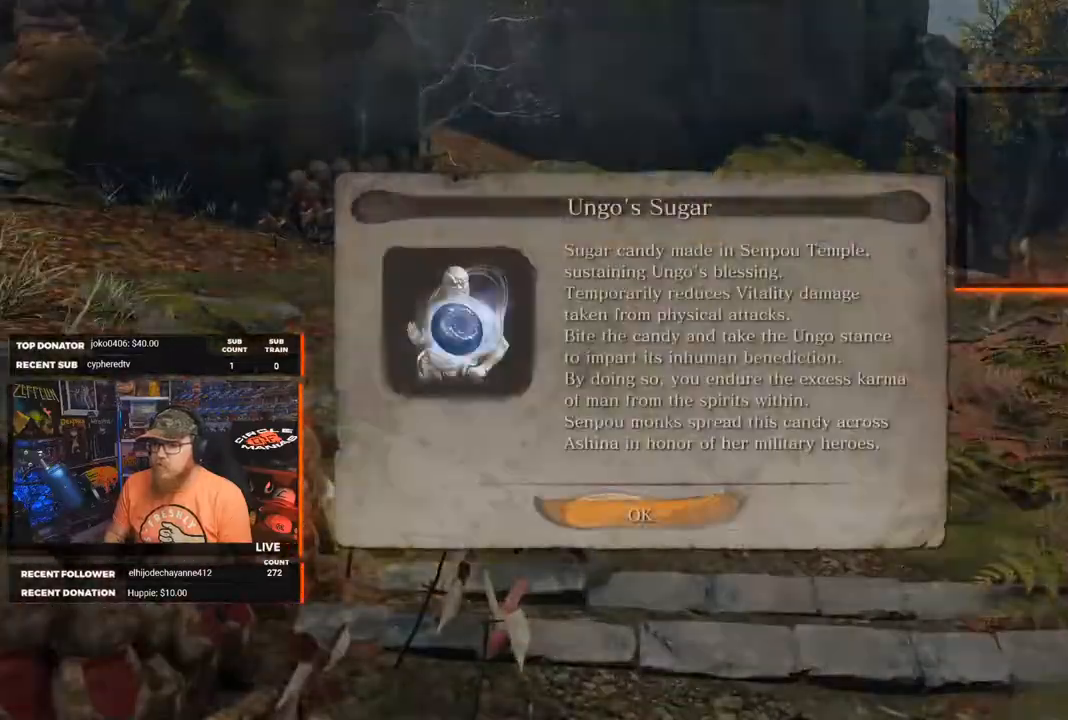
{"buttons": [], "left_stick": "up-right", "right_stick": "center", "events": [[117, "left_stick", "up-right"], [183, "A", "down"], [317, "A", "up"]]}
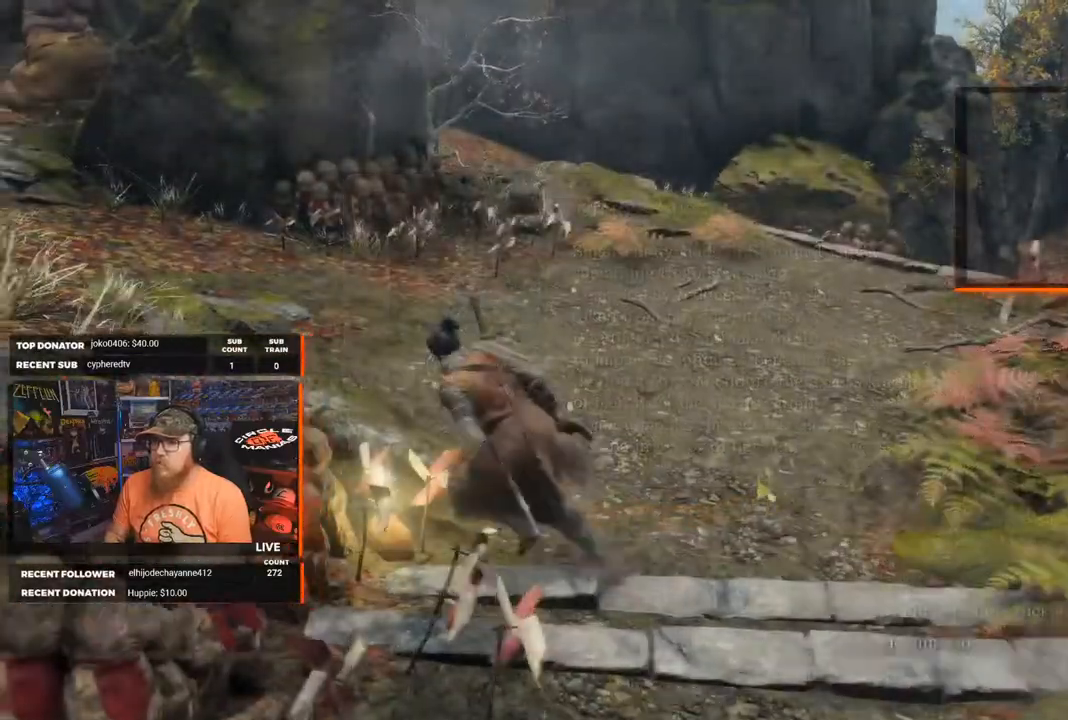
{"buttons": ["B"], "left_stick": "up", "right_stick": "down", "events": [[33, "right_stick", "right"], [267, "B", "down"], [267, "right_stick", "center"], [433, "left_stick", "up"], [483, "right_stick", "down"]]}
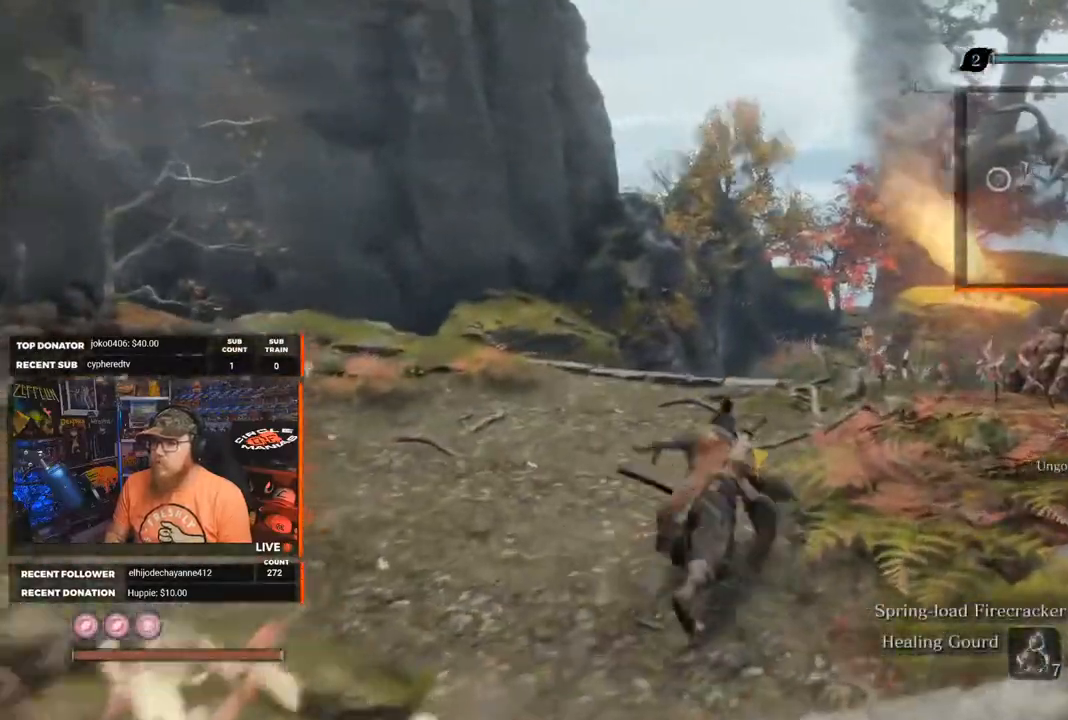
{"buttons": ["B"], "left_stick": "up", "right_stick": "center", "events": [[167, "right_stick", "center"]]}
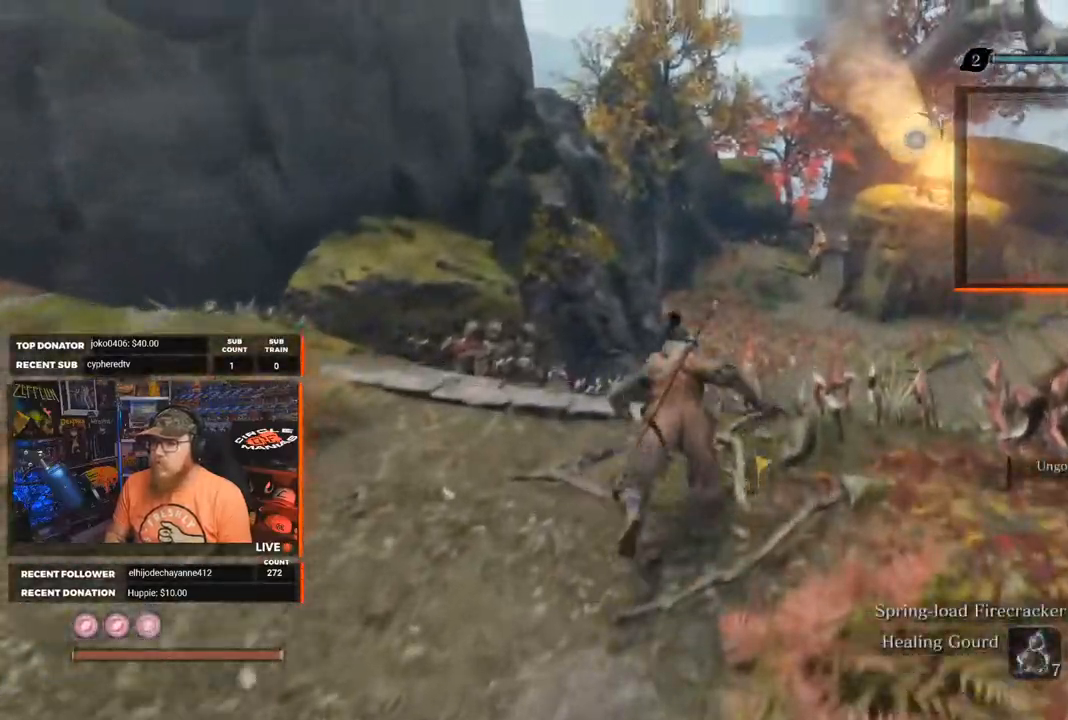
{"buttons": ["B"], "left_stick": "up", "right_stick": "center", "events": []}
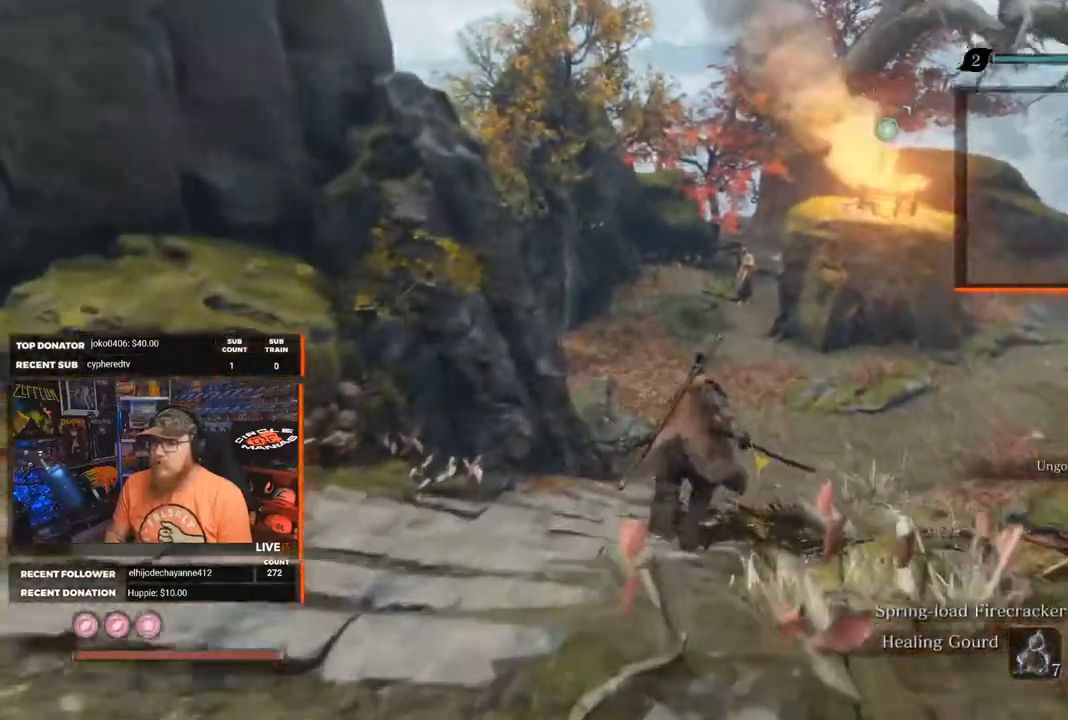
{"buttons": ["B"], "left_stick": "up", "right_stick": "center", "events": []}
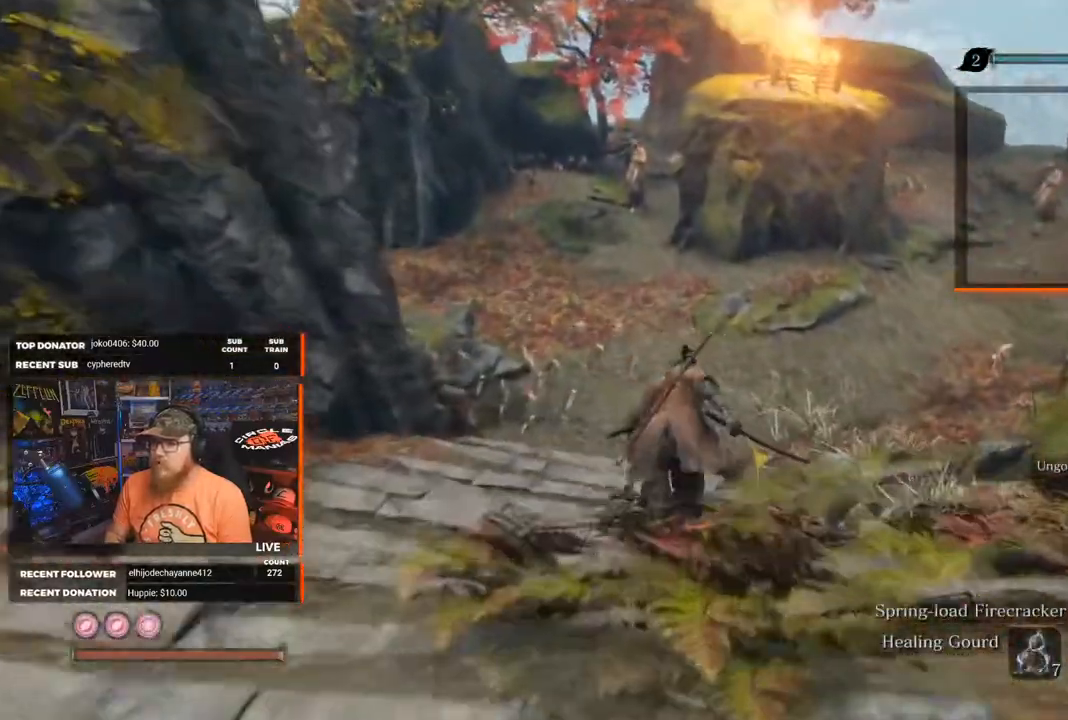
{"buttons": ["B"], "left_stick": "up", "right_stick": "center", "events": [[217, "right_stick", "up"], [483, "right_stick", "center"]]}
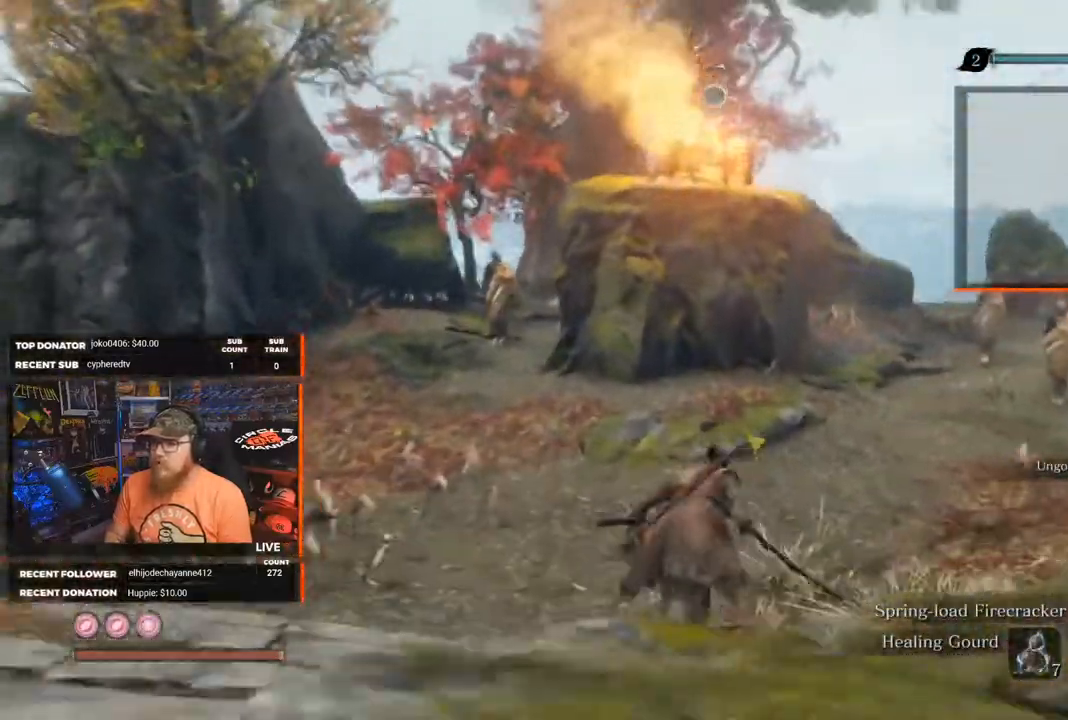
{"buttons": ["B"], "left_stick": "up", "right_stick": "down-right", "events": [[383, "right_stick", "right"], [433, "right_stick", "down-right"]]}
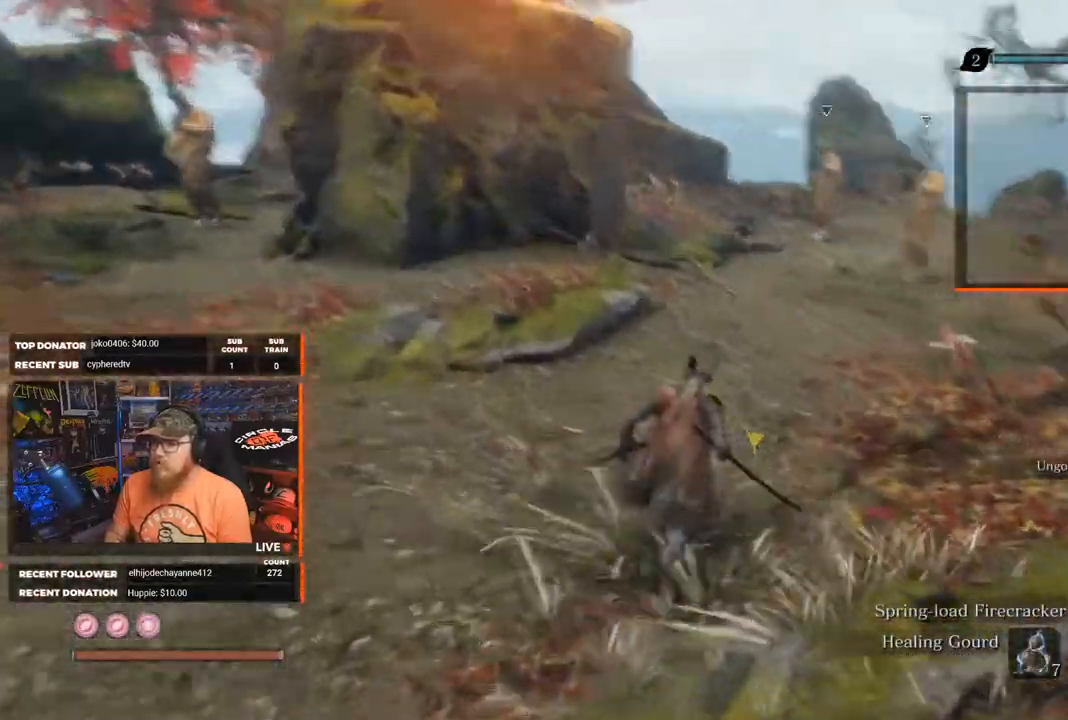
{"buttons": ["B"], "left_stick": "up", "right_stick": "center", "events": [[133, "right_stick", "center"], [333, "right_stick", "right"], [500, "right_stick", "center"]]}
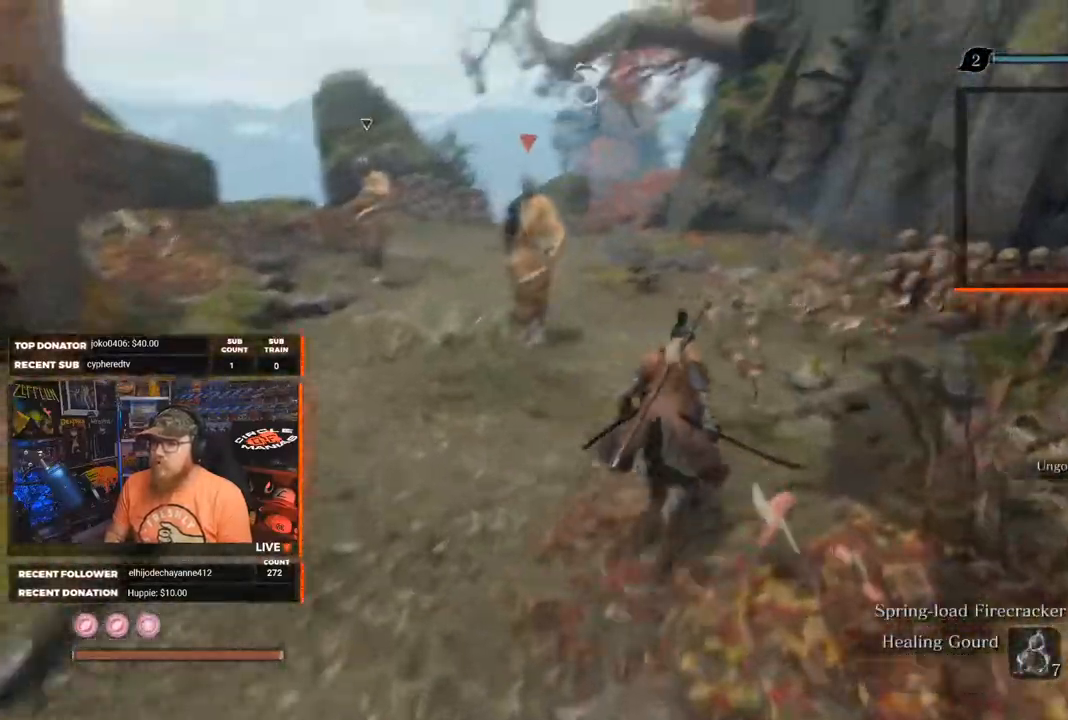
{"buttons": ["B"], "left_stick": "up", "right_stick": "center", "events": [[250, "right_stick", "down-left"], [450, "right_stick", "center"]]}
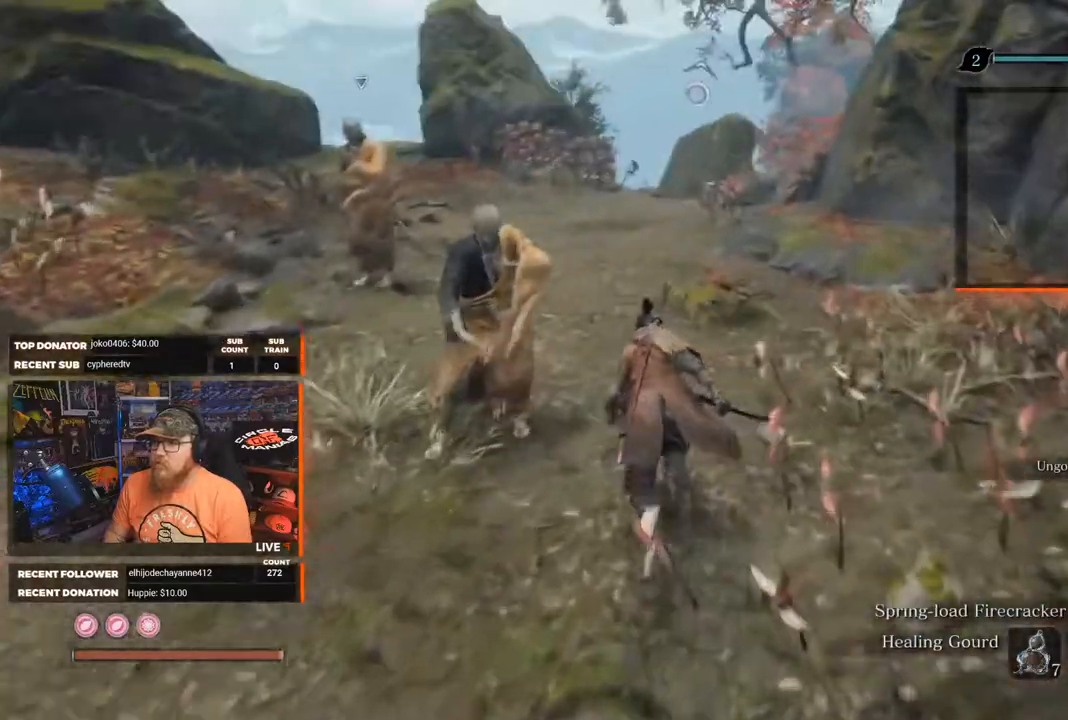
{"buttons": ["B"], "left_stick": "up", "right_stick": "down", "events": [[317, "right_stick", "down-left"], [467, "right_stick", "down"]]}
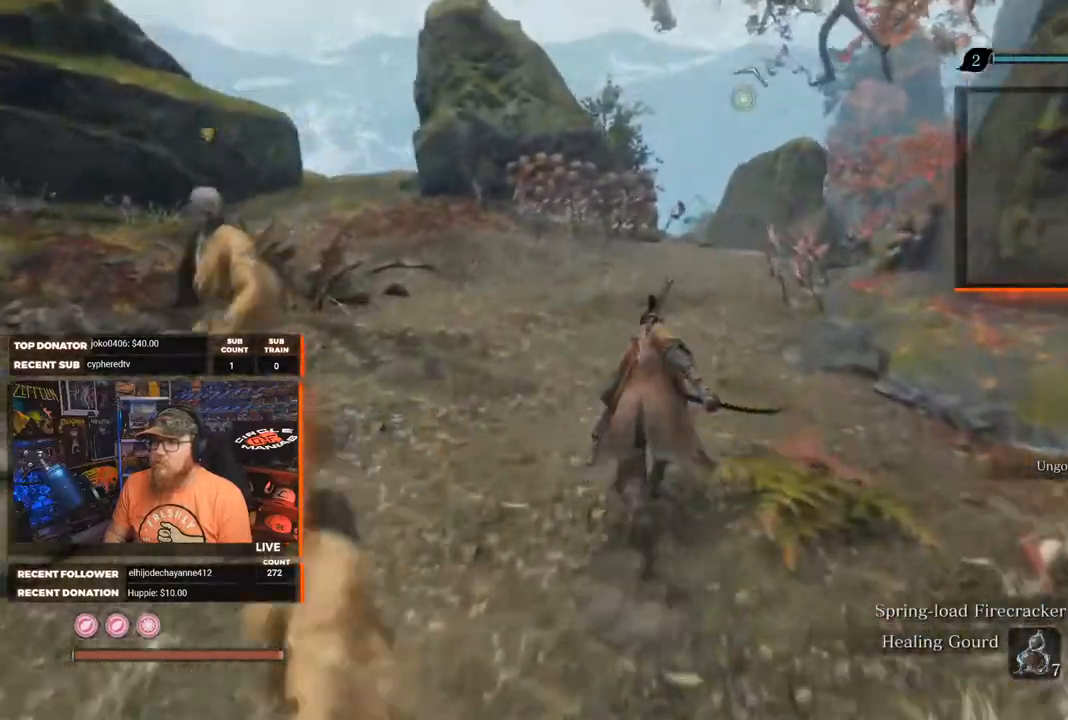
{"buttons": ["B"], "left_stick": "up", "right_stick": "down", "events": []}
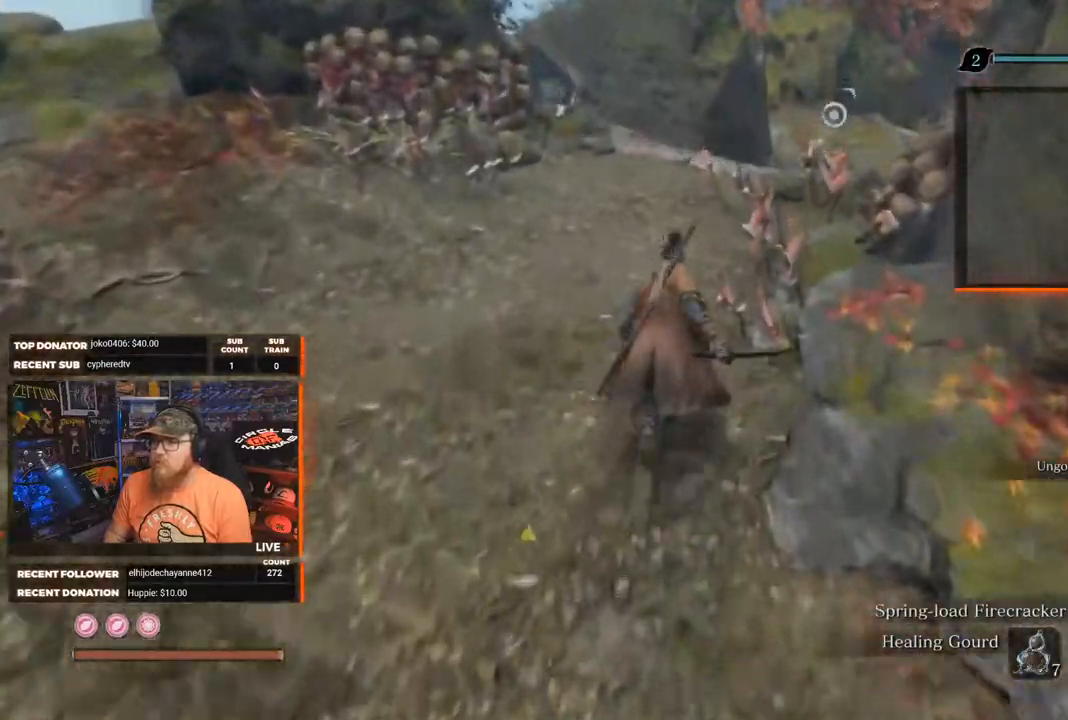
{"buttons": ["B"], "left_stick": "up", "right_stick": "down", "events": []}
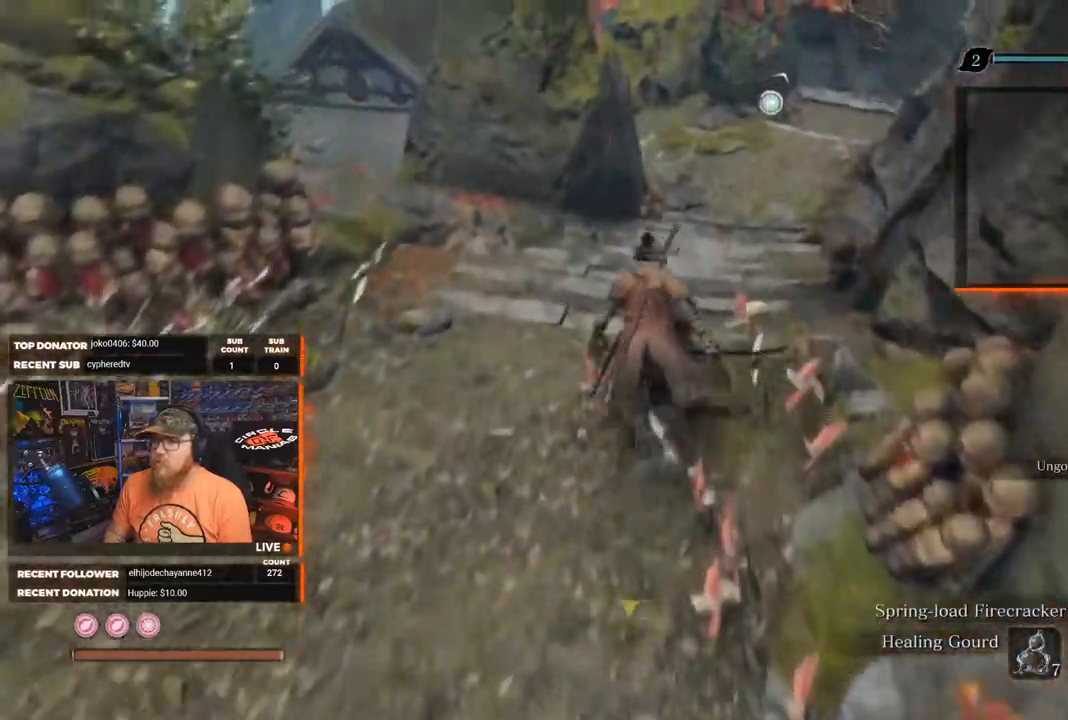
{"buttons": ["B"], "left_stick": "up", "right_stick": "center", "events": [[117, "right_stick", "center"]]}
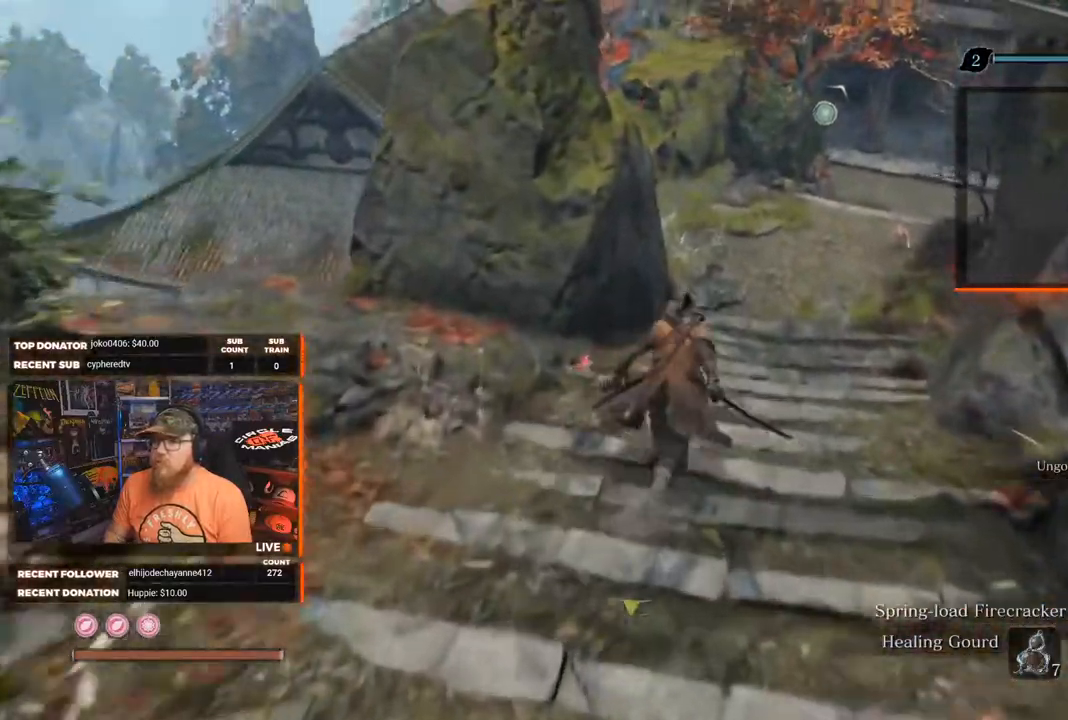
{"buttons": ["B"], "left_stick": "up", "right_stick": "up", "events": [[367, "right_stick", "up-left"], [450, "right_stick", "up"]]}
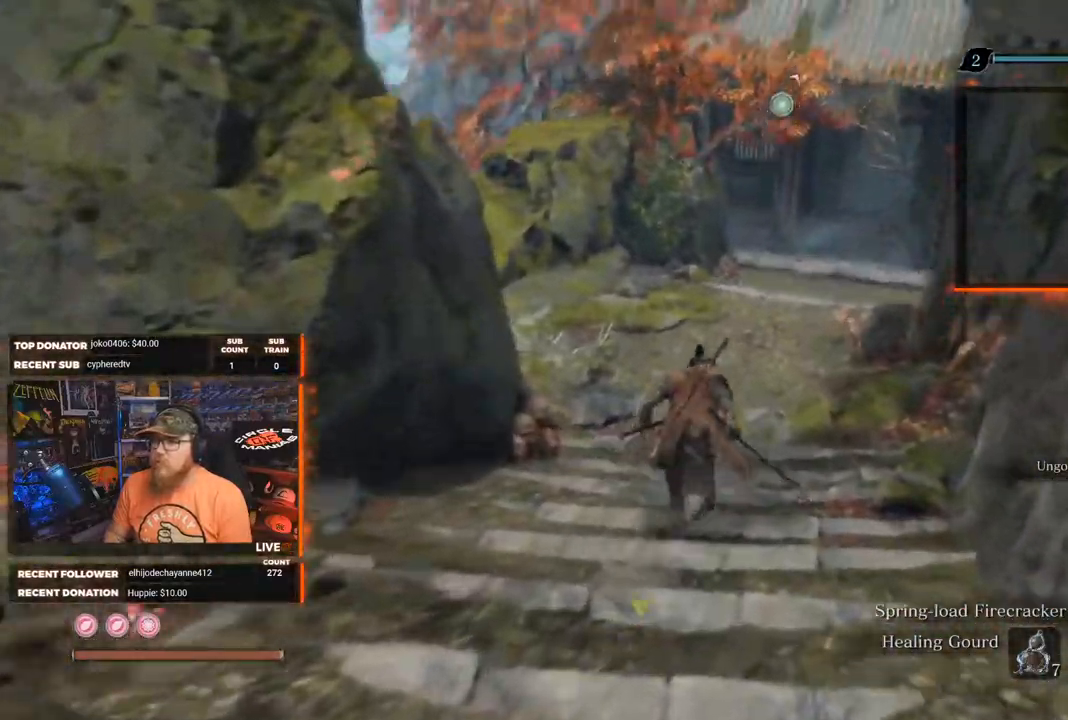
{"buttons": ["B"], "left_stick": "up", "right_stick": "left", "events": [[50, "right_stick", "center"], [233, "right_stick", "left"]]}
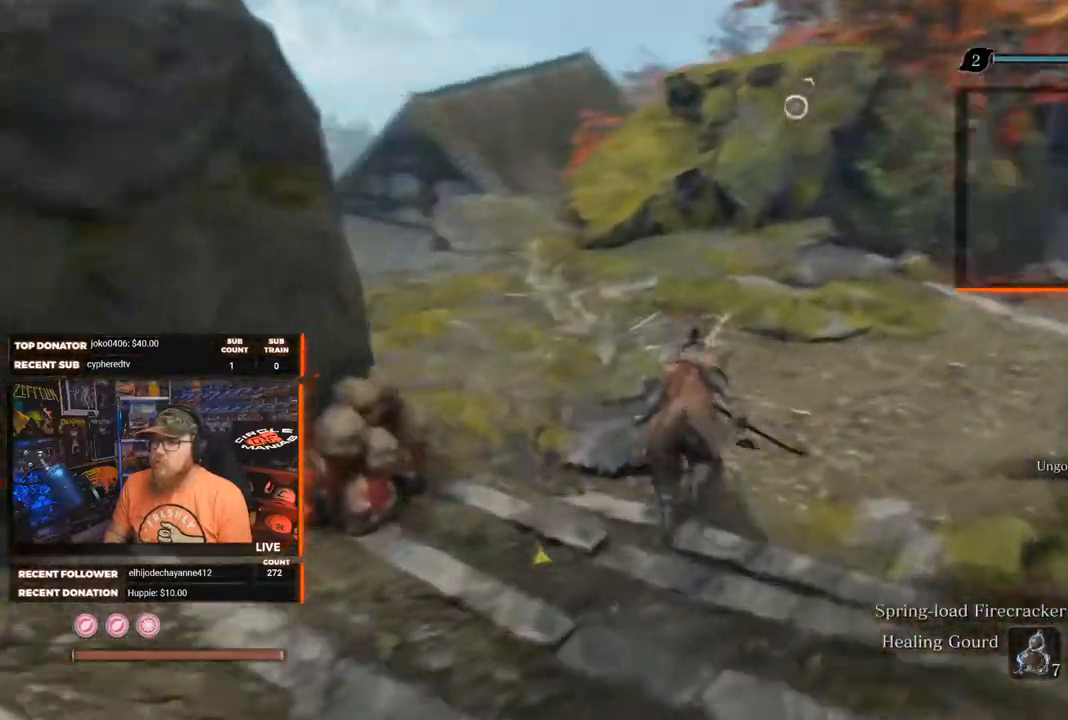
{"buttons": ["B"], "left_stick": "up", "right_stick": "down-left", "events": [[167, "right_stick", "down-left"]]}
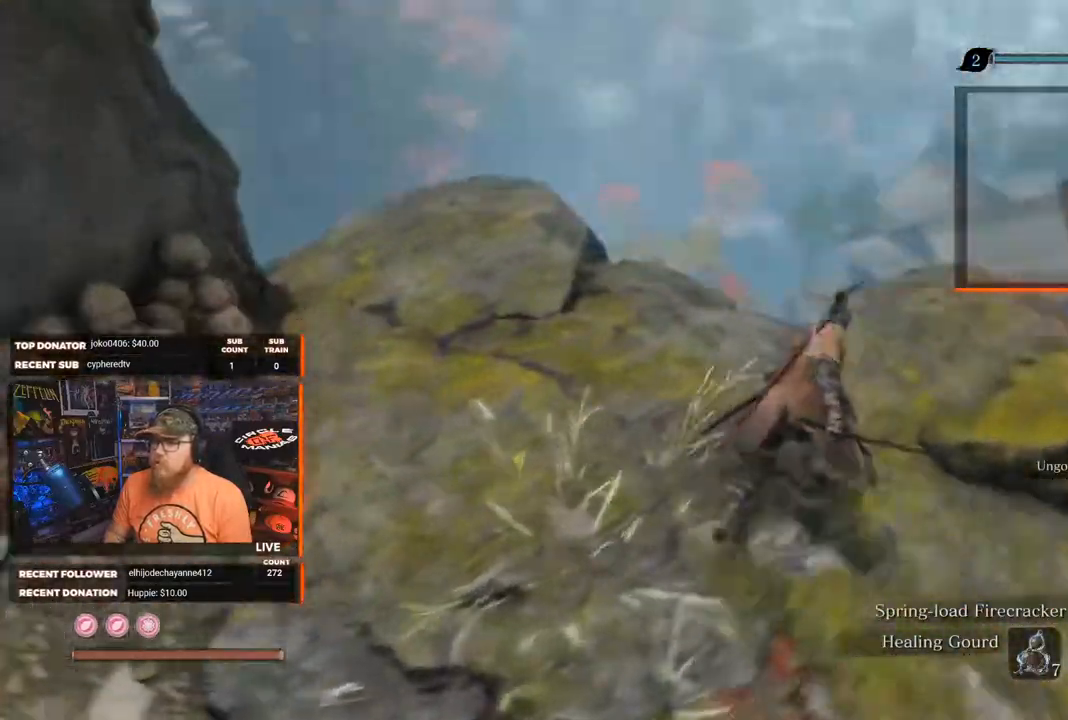
{"buttons": [], "left_stick": "down-left", "right_stick": "down-left", "events": [[100, "B", "up"], [133, "left_stick", "center"], [333, "left_stick", "down-left"]]}
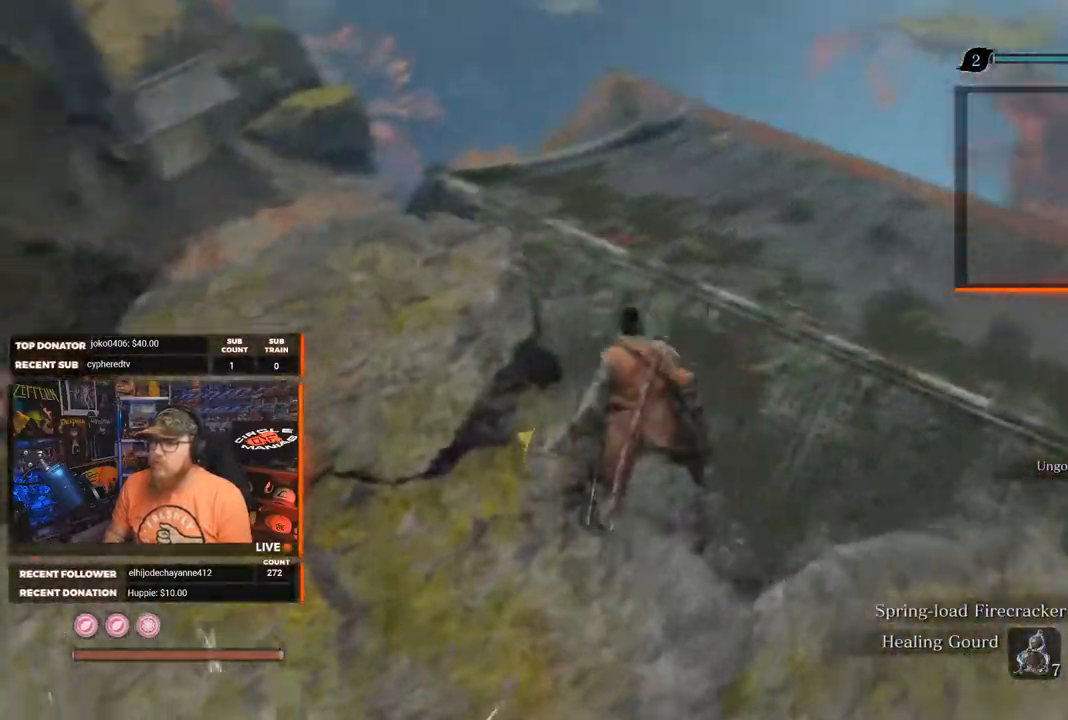
{"buttons": ["B"], "left_stick": "up", "right_stick": "center", "events": [[233, "left_stick", "up"], [267, "right_stick", "center"], [483, "B", "down"]]}
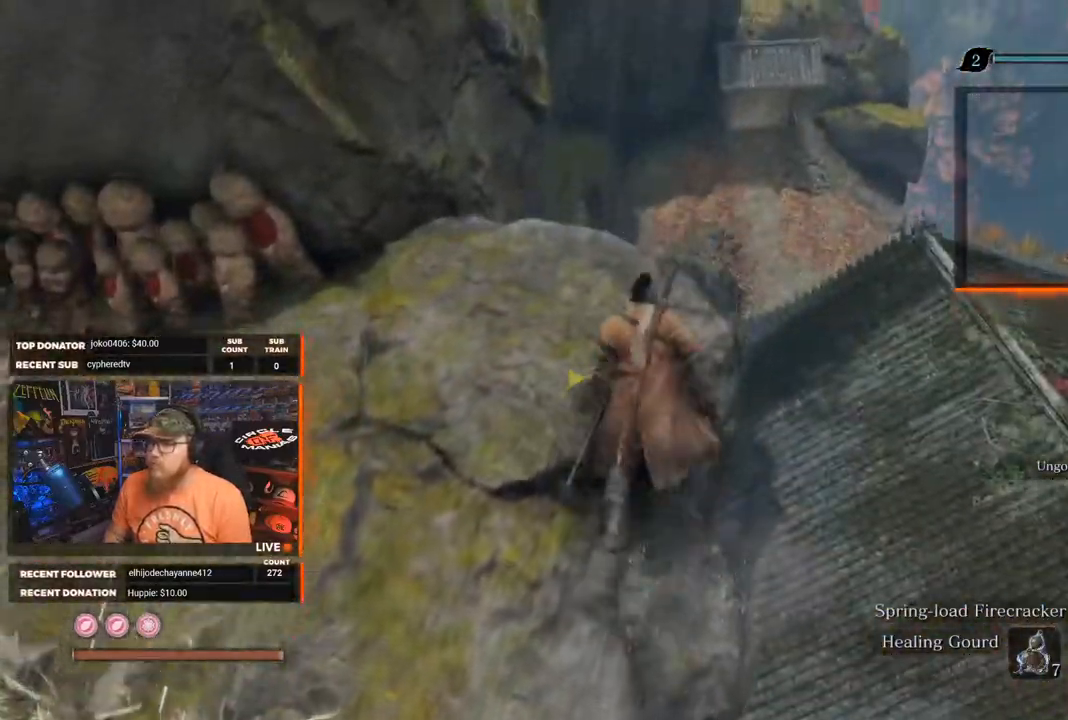
{"buttons": ["B"], "left_stick": "up-right", "right_stick": "center", "events": [[200, "right_stick", "down-left"], [367, "left_stick", "up-right"], [367, "right_stick", "center"]]}
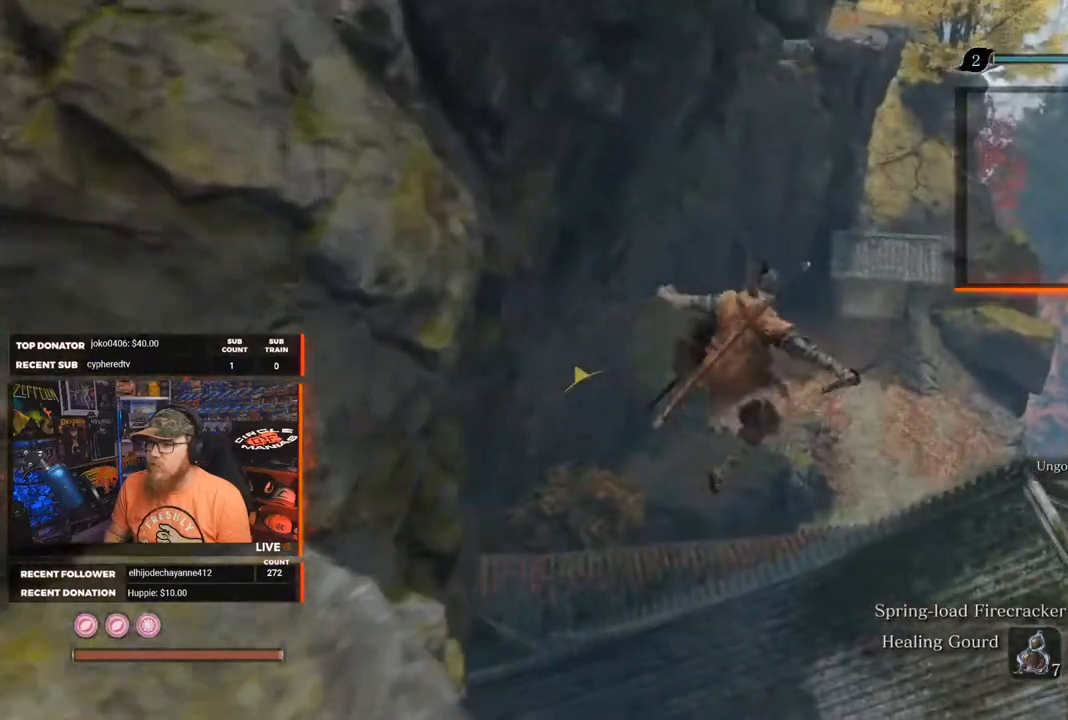
{"buttons": ["B"], "left_stick": "up", "right_stick": "center", "events": [[417, "left_stick", "up"]]}